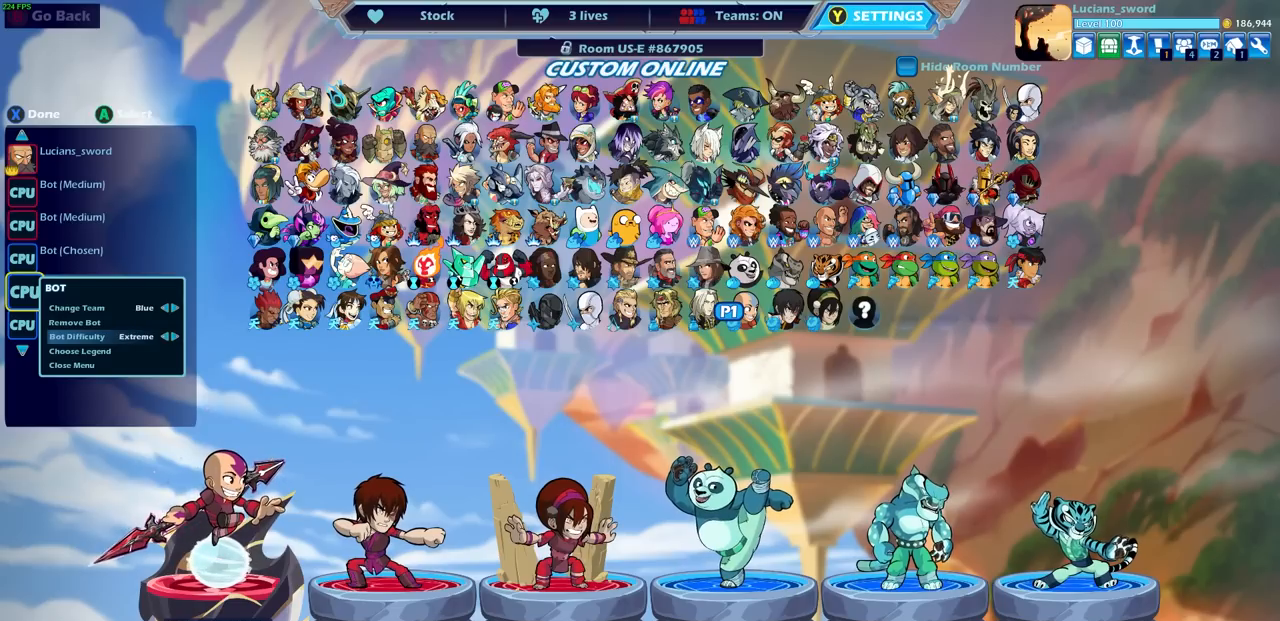
Gameplay with a controller (PlayStation layout); each line is a JSON object with the inputs held at the frame after it. "events" lists button and stick changes between this image and that frame as [ms after this image, input, new state], when the widget could be followed in between.
{"buttons": [], "left_stick": "center", "right_stick": "center", "events": []}
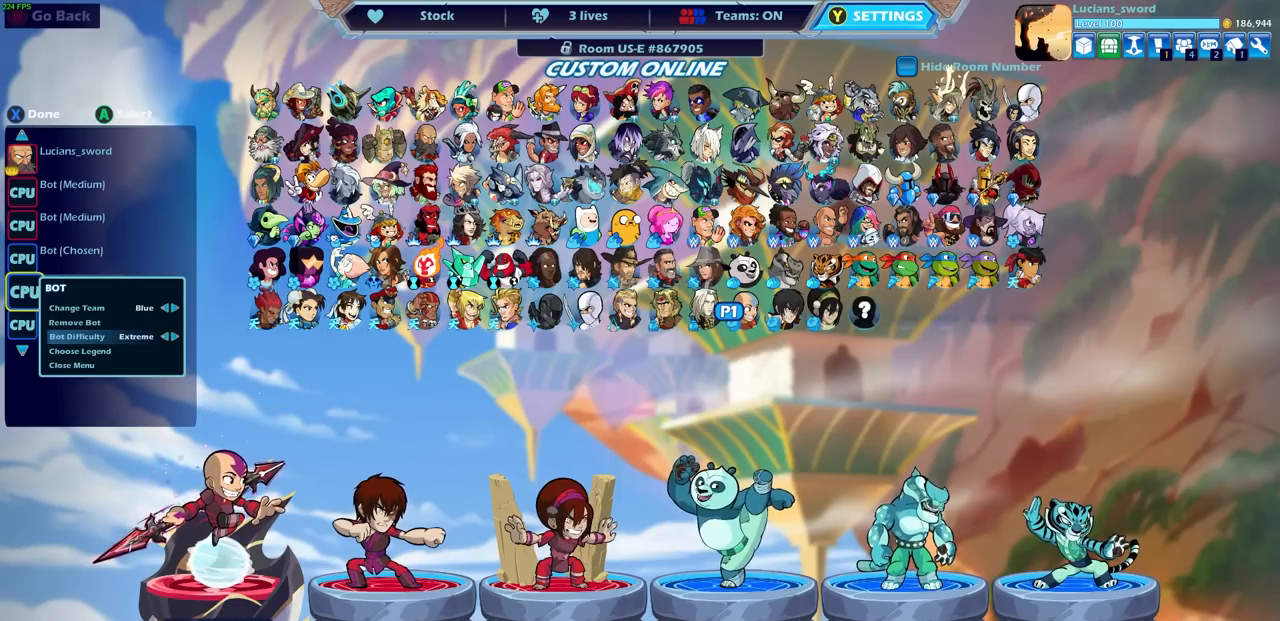
{"buttons": [], "left_stick": "center", "right_stick": "center", "events": [[267, "CROSS", "down"], [400, "CROSS", "up"]]}
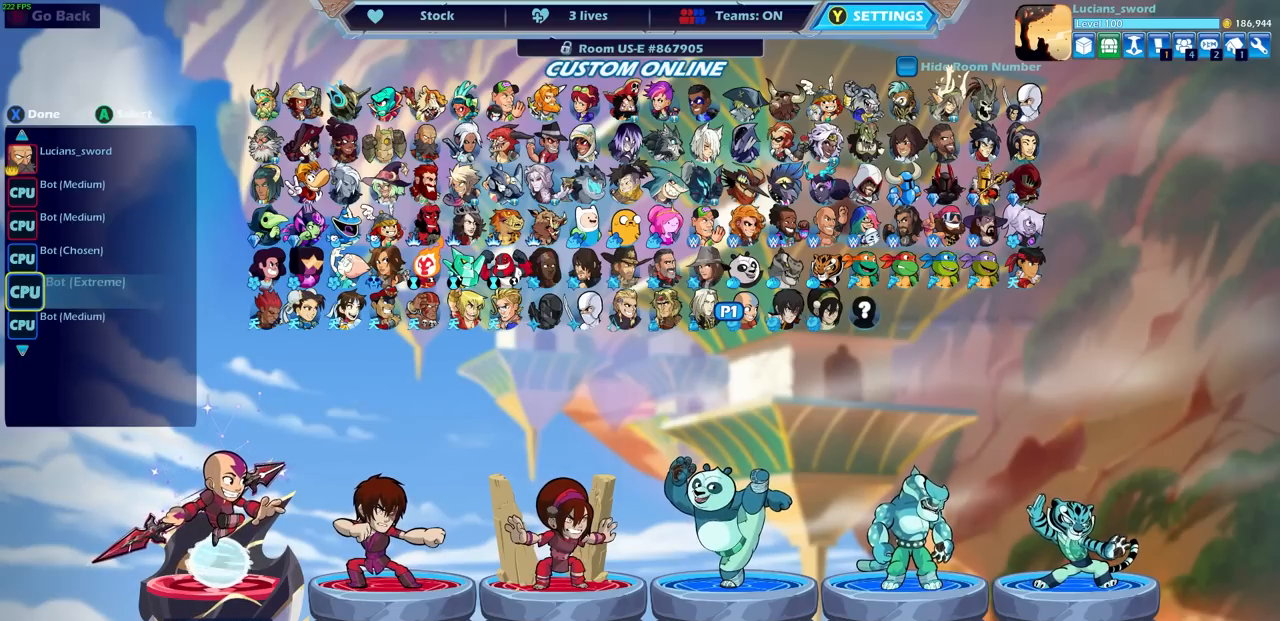
{"buttons": [], "left_stick": "center", "right_stick": "center", "events": []}
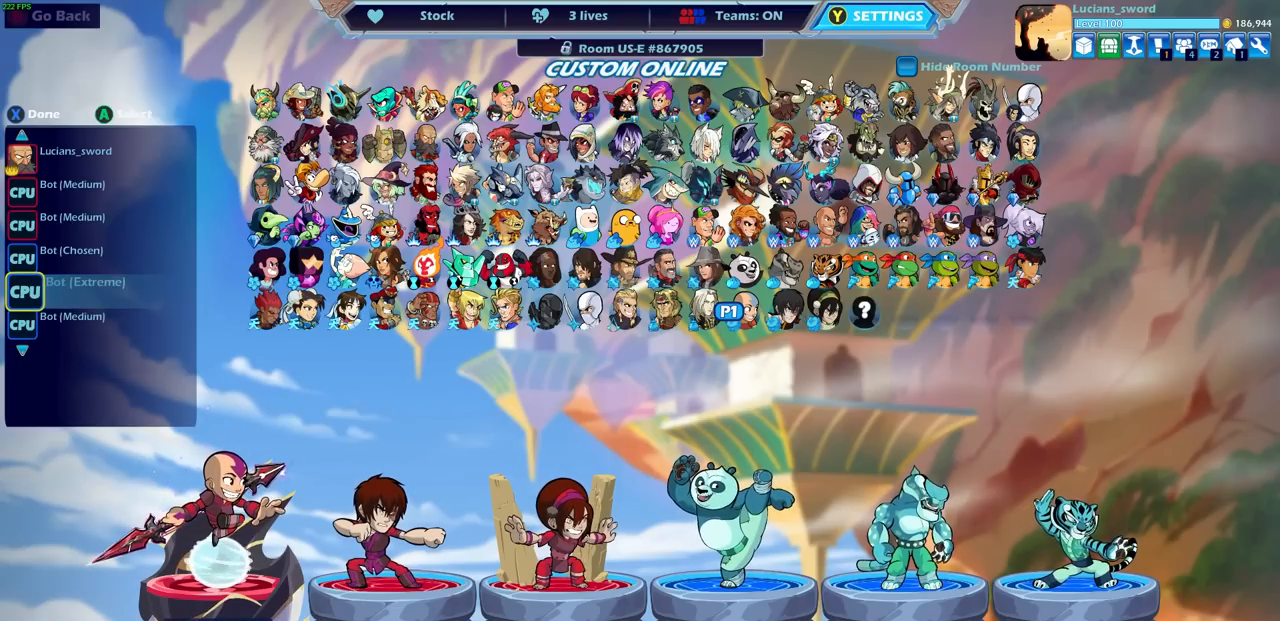
{"buttons": [], "left_stick": "center", "right_stick": "center", "events": [[367, "DPAD_DOWN", "down"], [450, "DPAD_DOWN", "up"]]}
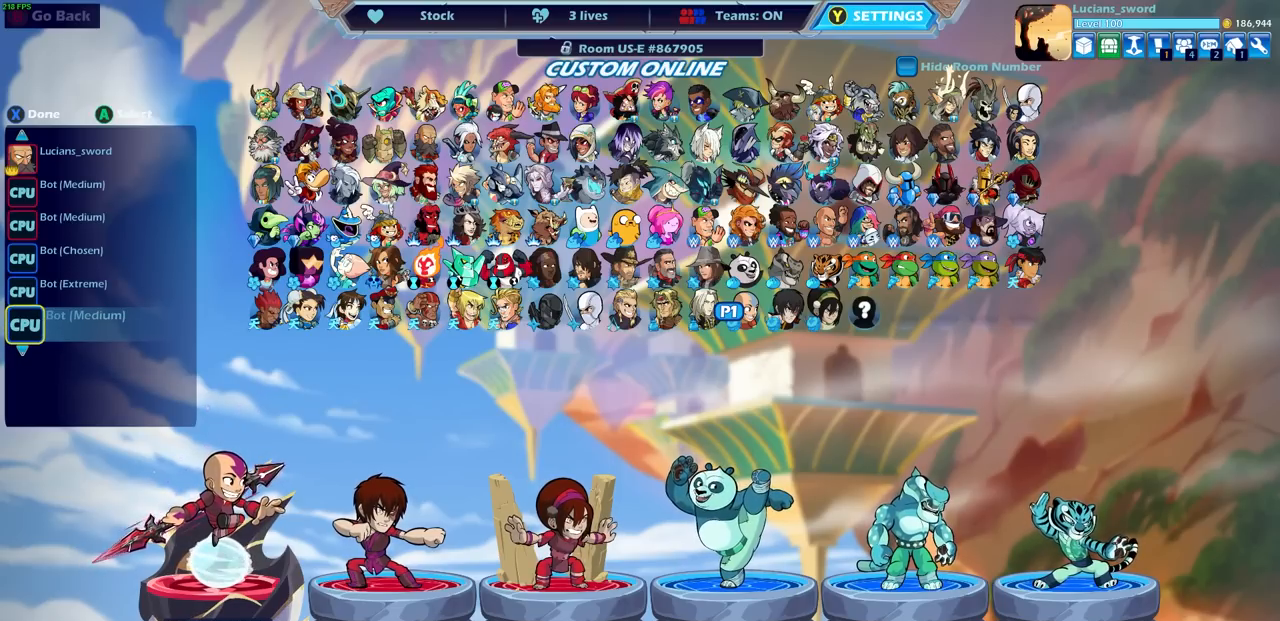
{"buttons": [], "left_stick": "center", "right_stick": "center", "events": []}
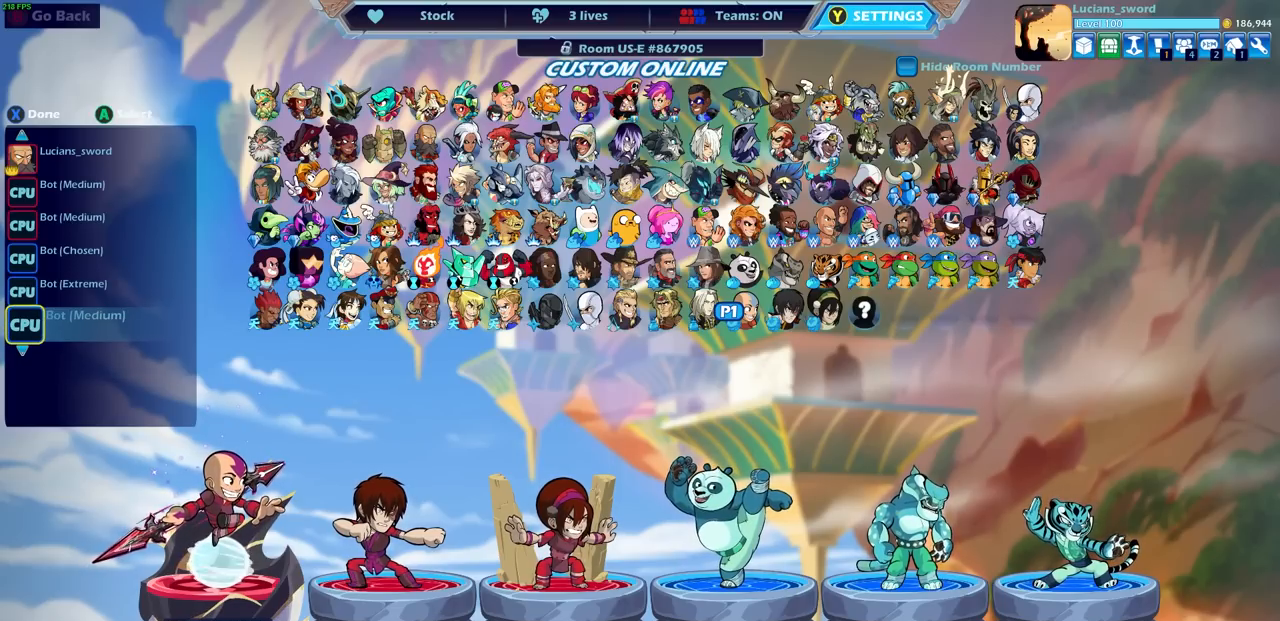
{"buttons": [], "left_stick": "center", "right_stick": "center", "events": []}
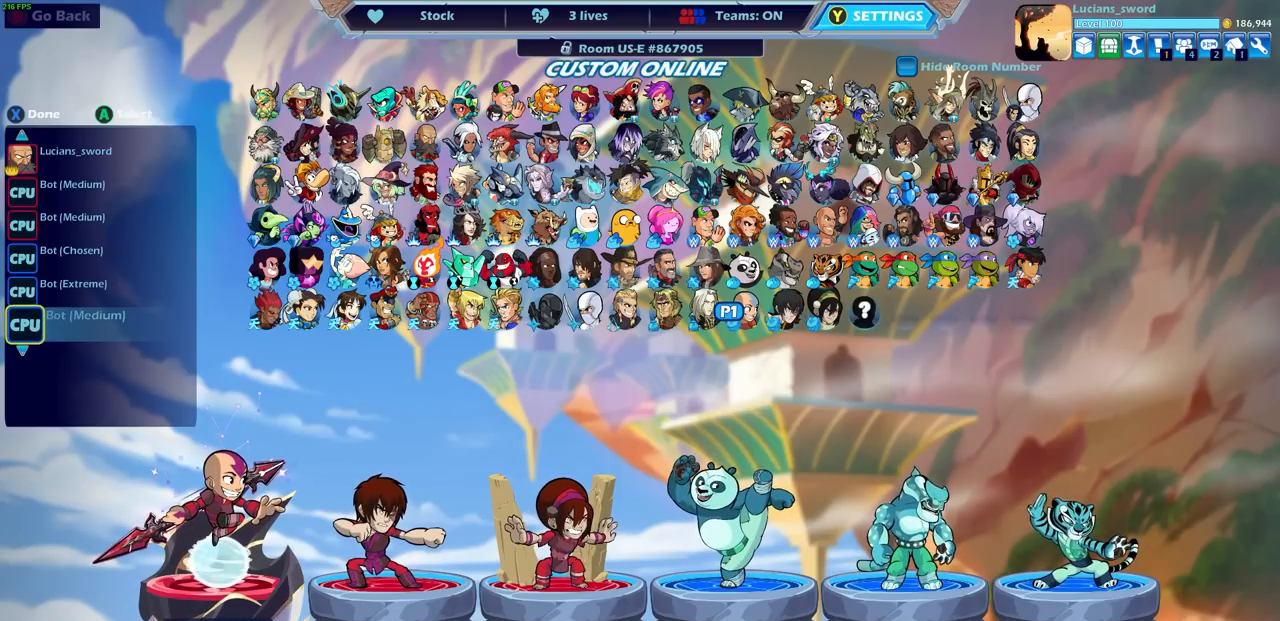
{"buttons": [], "left_stick": "center", "right_stick": "center", "events": []}
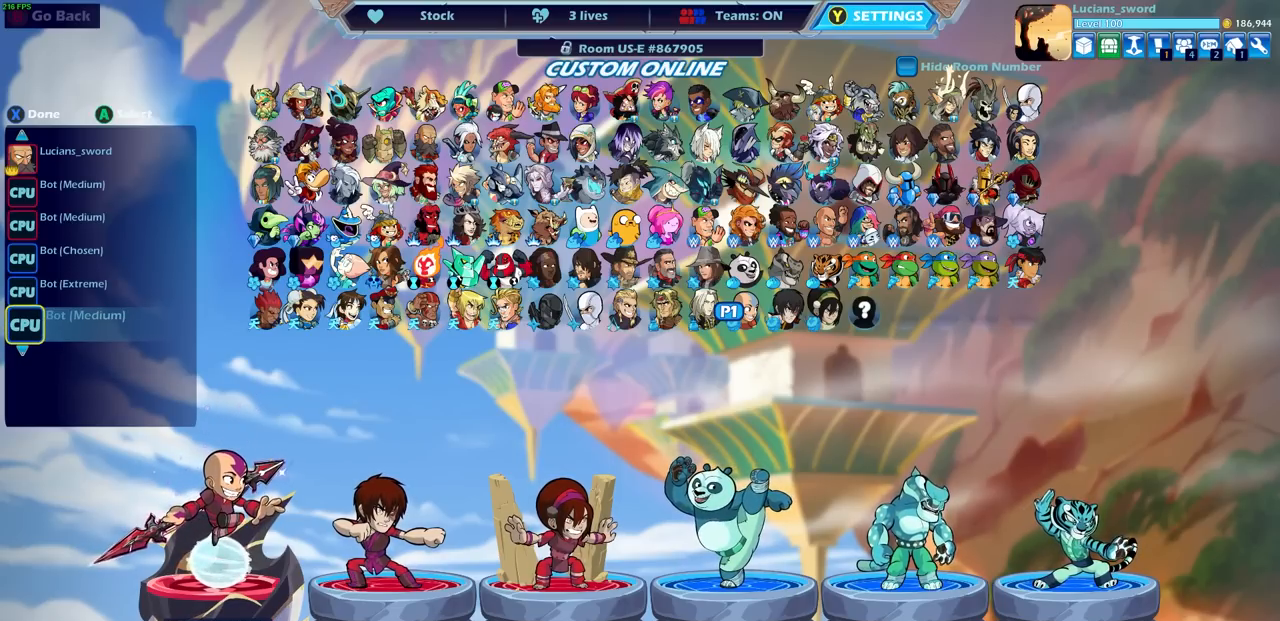
{"buttons": ["DPAD_UP"], "left_stick": "center", "right_stick": "center", "events": [[467, "DPAD_UP", "down"]]}
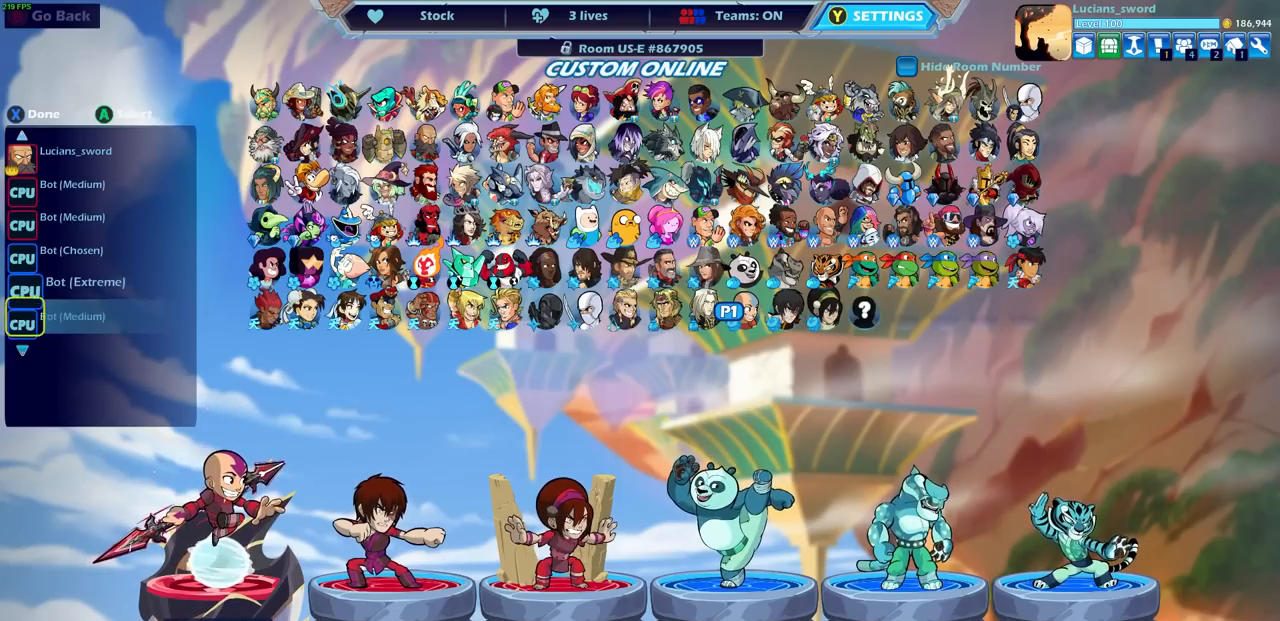
{"buttons": [], "left_stick": "center", "right_stick": "center", "events": [[50, "DPAD_UP", "up"], [183, "DPAD_UP", "down"], [283, "DPAD_UP", "up"], [383, "DPAD_UP", "down"], [483, "DPAD_UP", "up"]]}
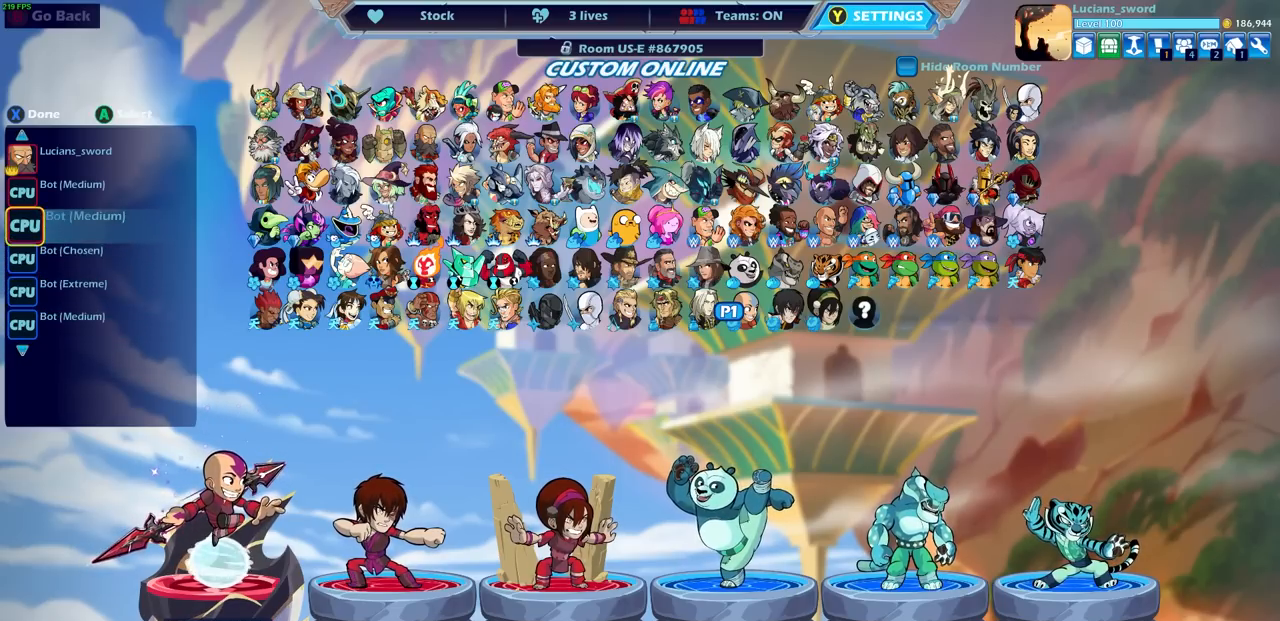
{"buttons": [], "left_stick": "center", "right_stick": "center", "events": [[133, "DPAD_UP", "down"], [217, "DPAD_UP", "up"], [333, "DPAD_UP", "down"], [417, "DPAD_UP", "up"]]}
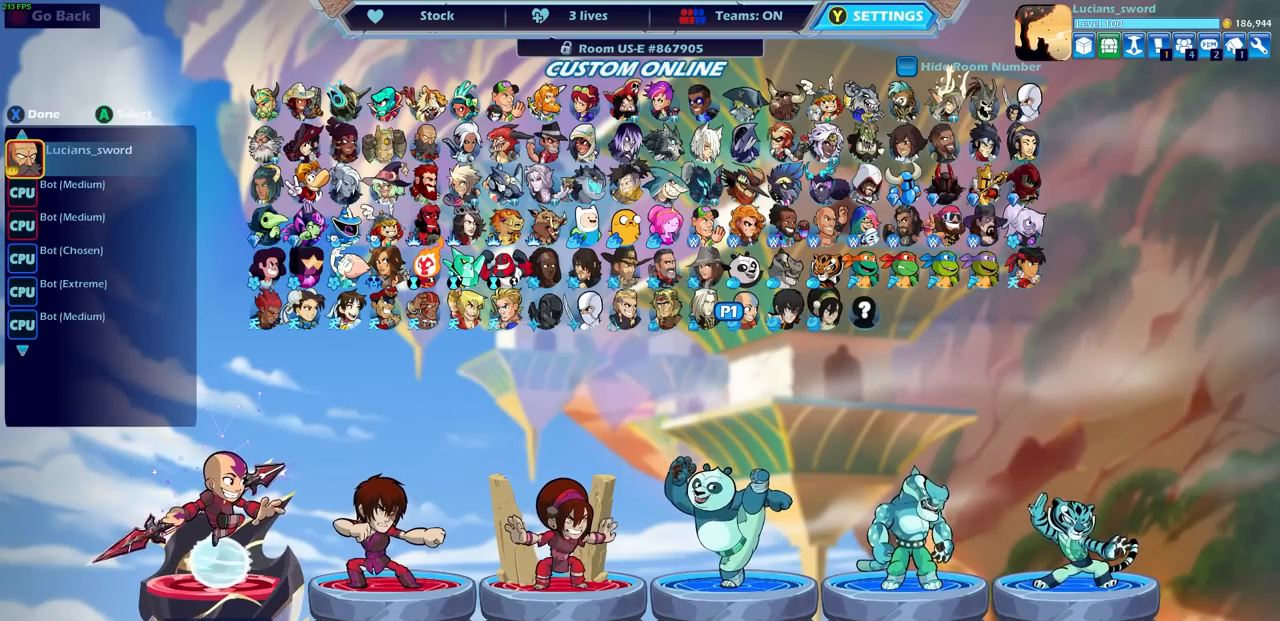
{"buttons": [], "left_stick": "center", "right_stick": "center", "events": []}
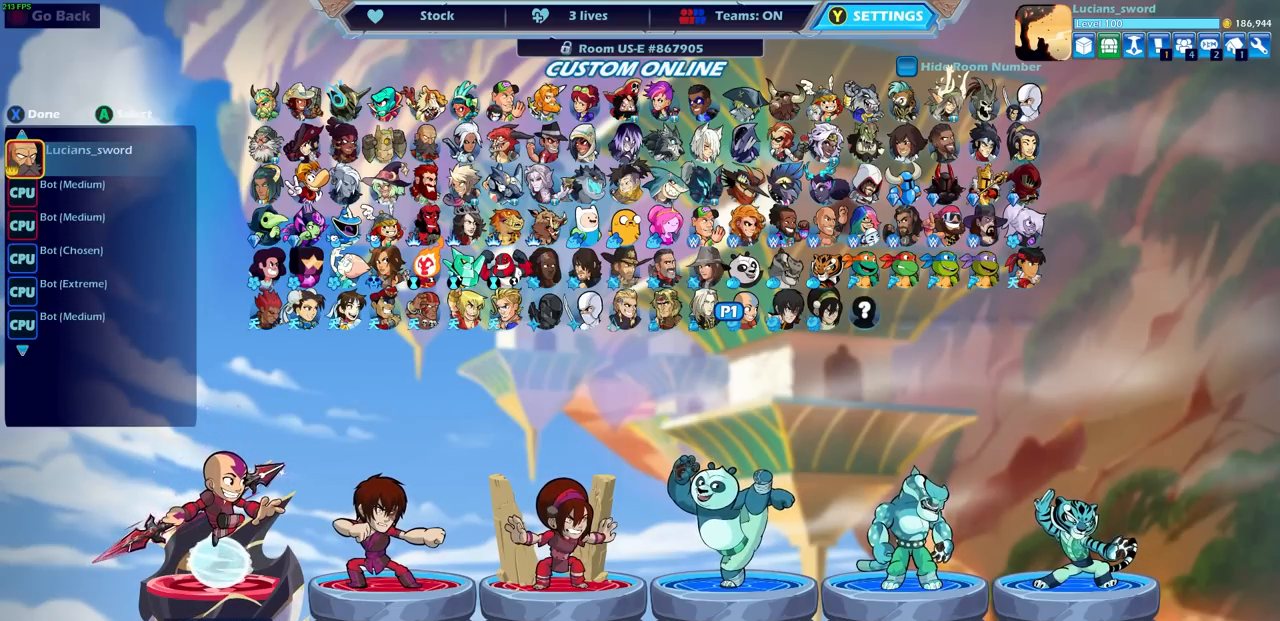
{"buttons": [], "left_stick": "center", "right_stick": "center", "events": []}
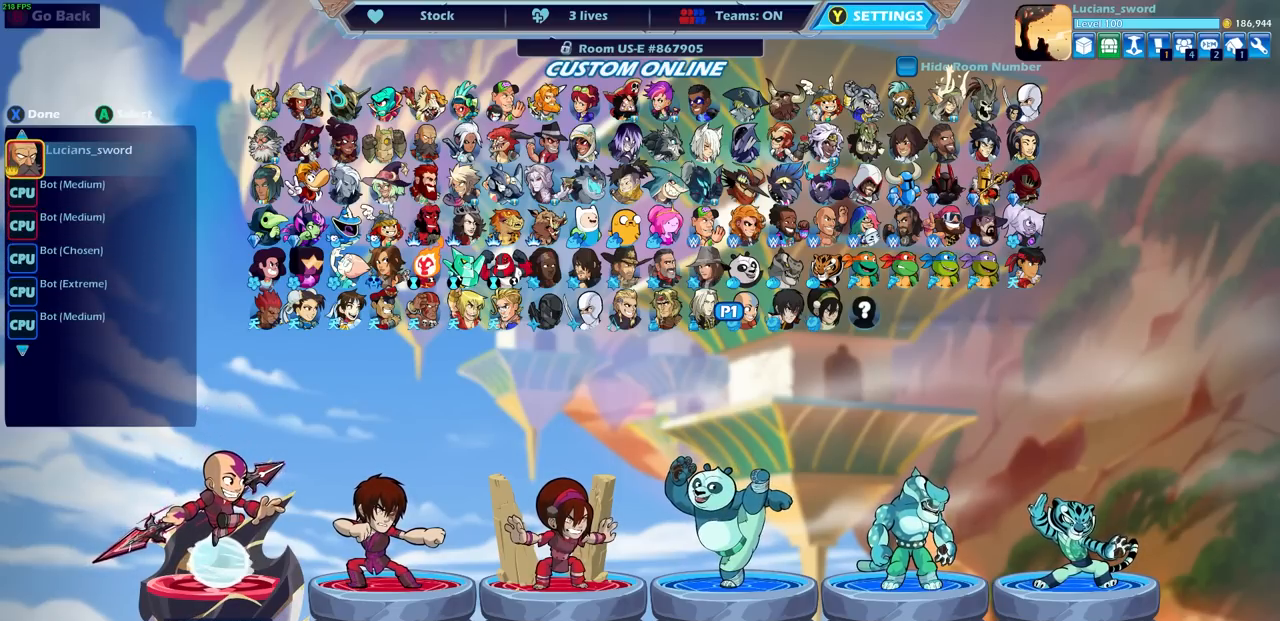
{"buttons": [], "left_stick": "center", "right_stick": "center", "events": []}
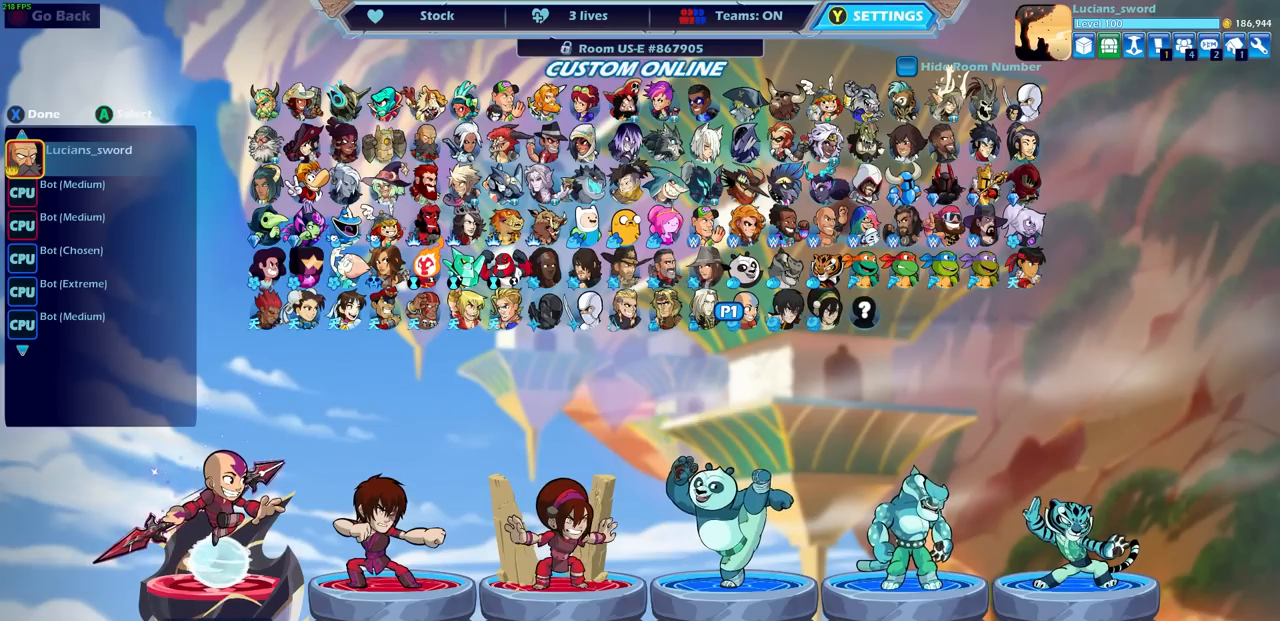
{"buttons": [], "left_stick": "center", "right_stick": "center", "events": []}
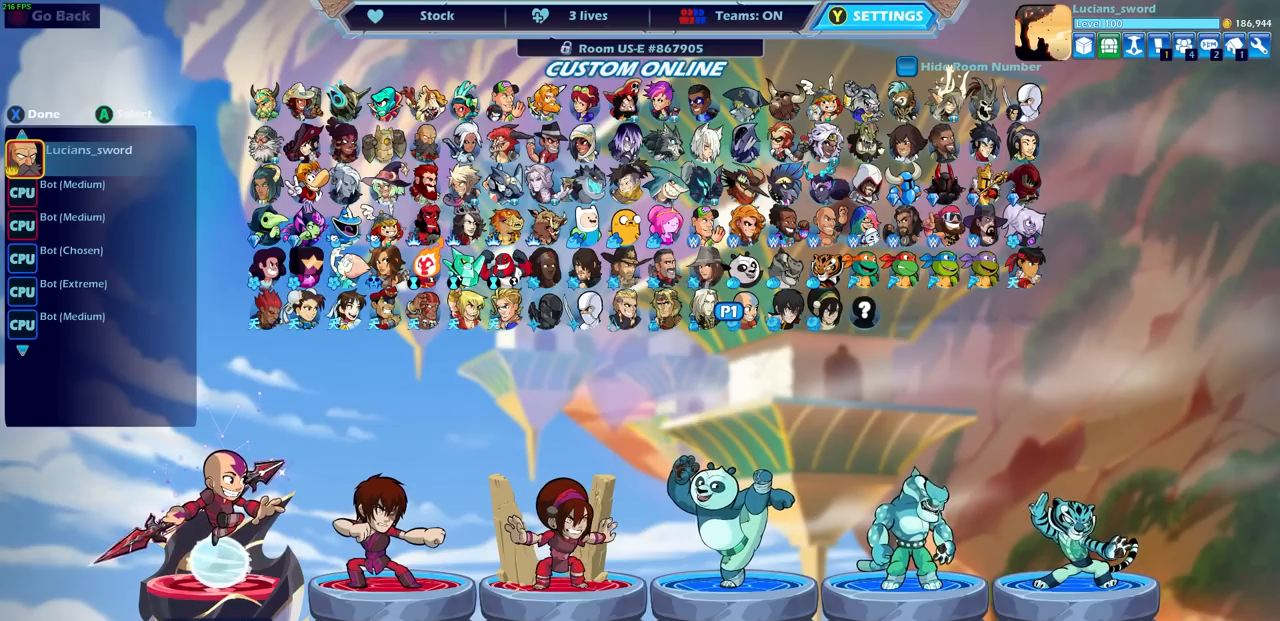
{"buttons": [], "left_stick": "center", "right_stick": "center", "events": []}
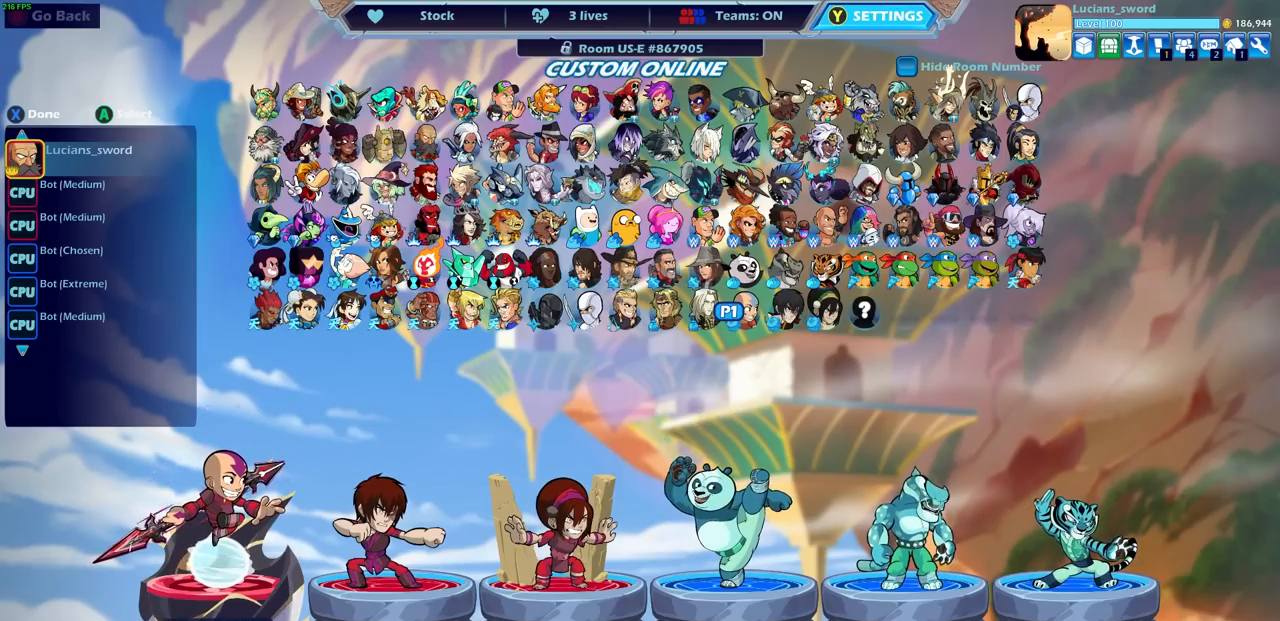
{"buttons": [], "left_stick": "center", "right_stick": "center", "events": []}
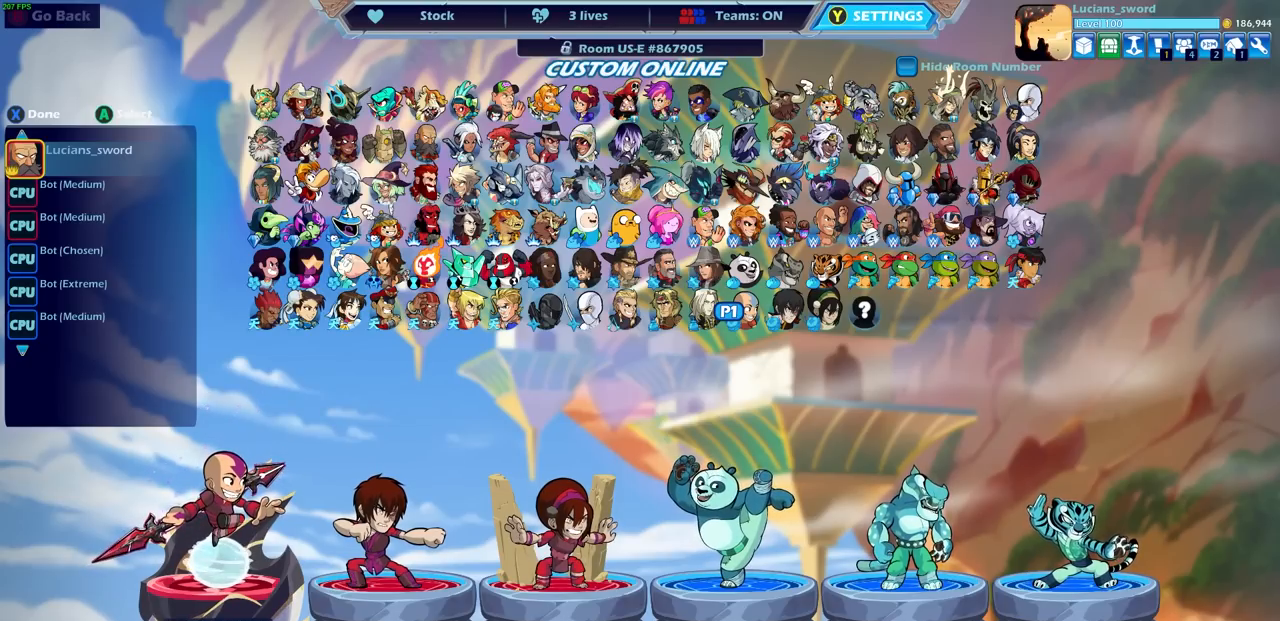
{"buttons": [], "left_stick": "center", "right_stick": "center", "events": []}
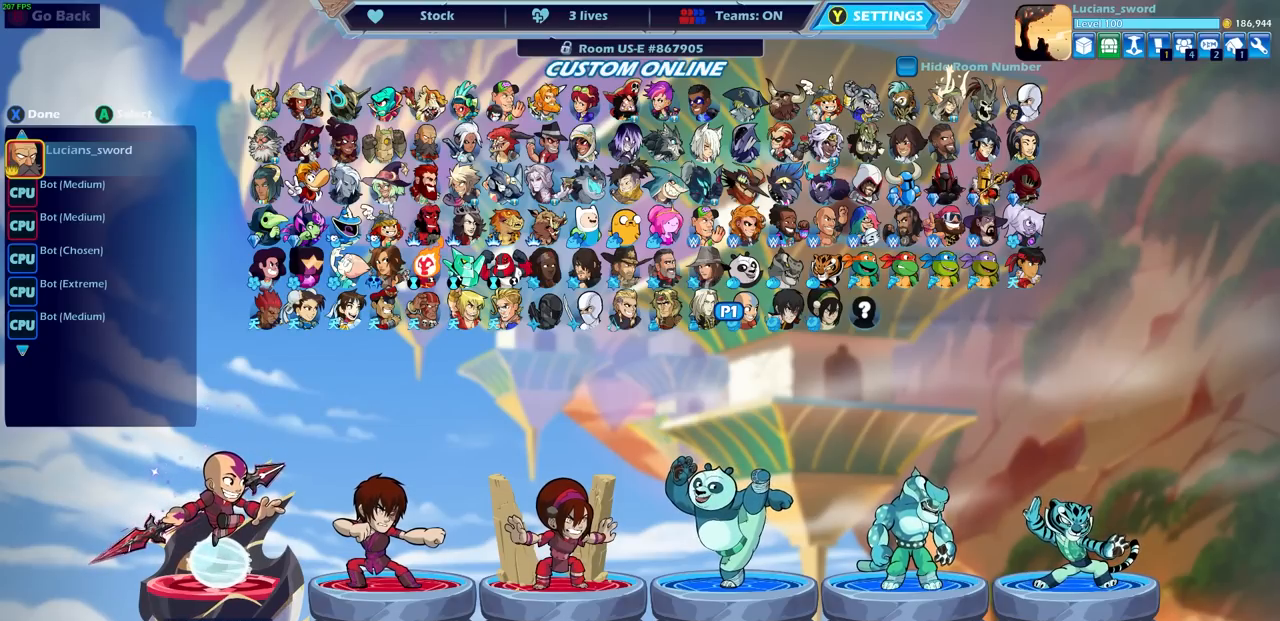
{"buttons": [], "left_stick": "center", "right_stick": "center", "events": [[317, "DPAD_DOWN", "down"], [417, "DPAD_DOWN", "up"]]}
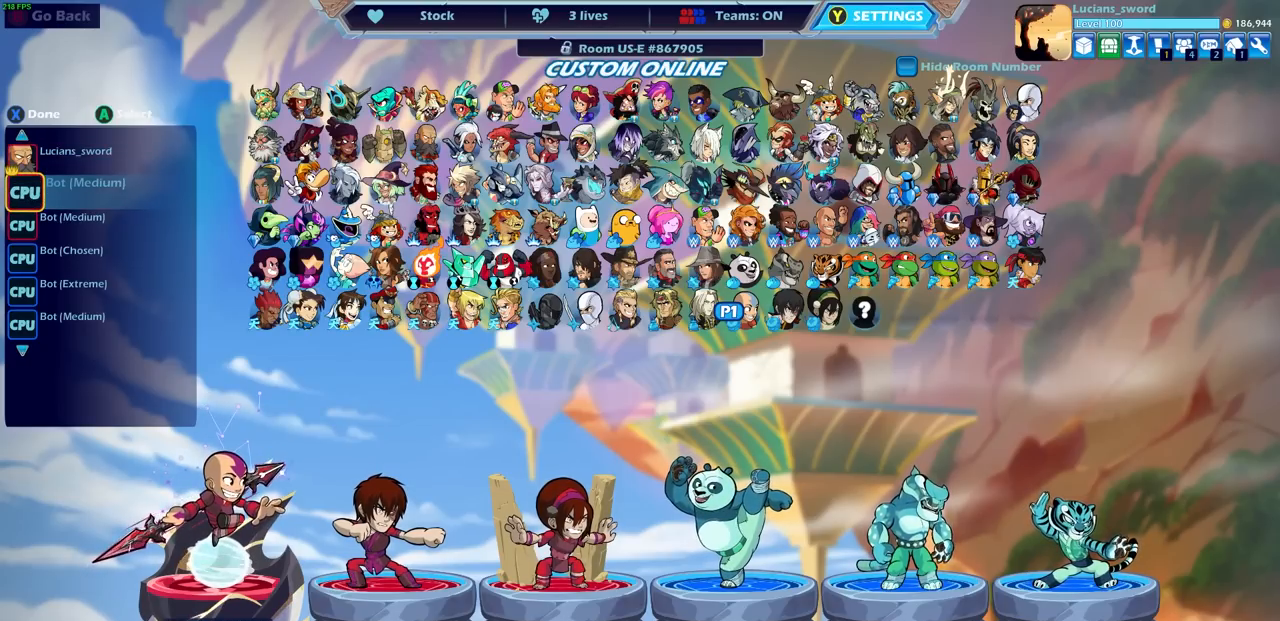
{"buttons": [], "left_stick": "center", "right_stick": "center", "events": []}
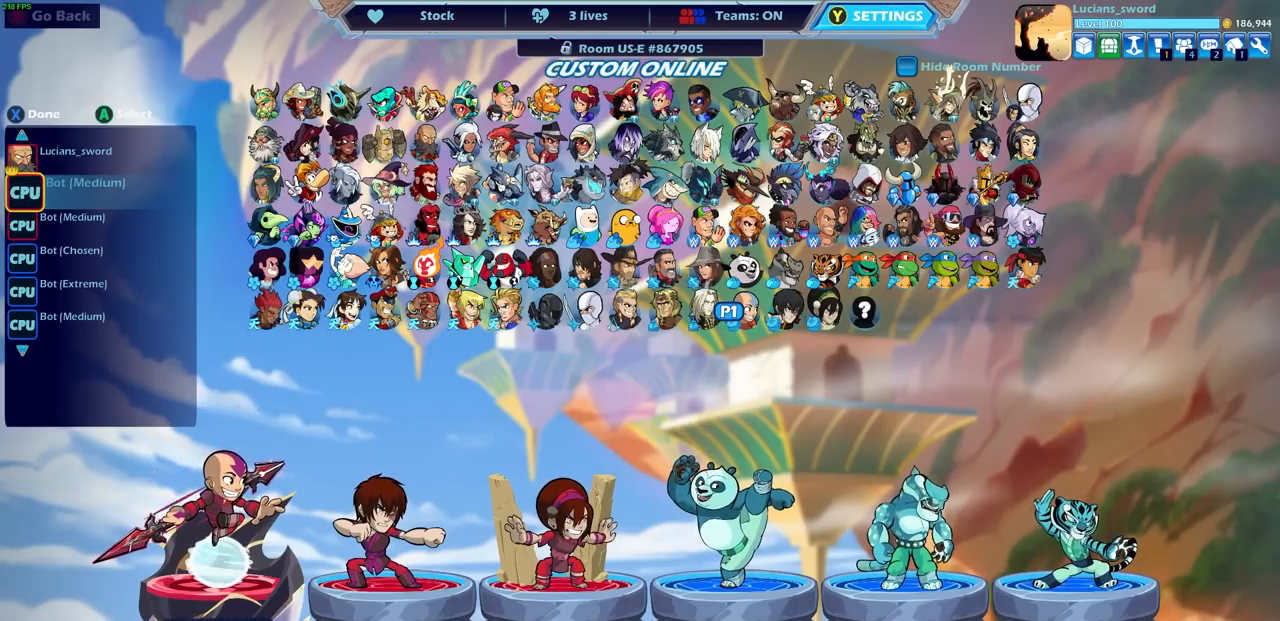
{"buttons": [], "left_stick": "center", "right_stick": "center", "events": []}
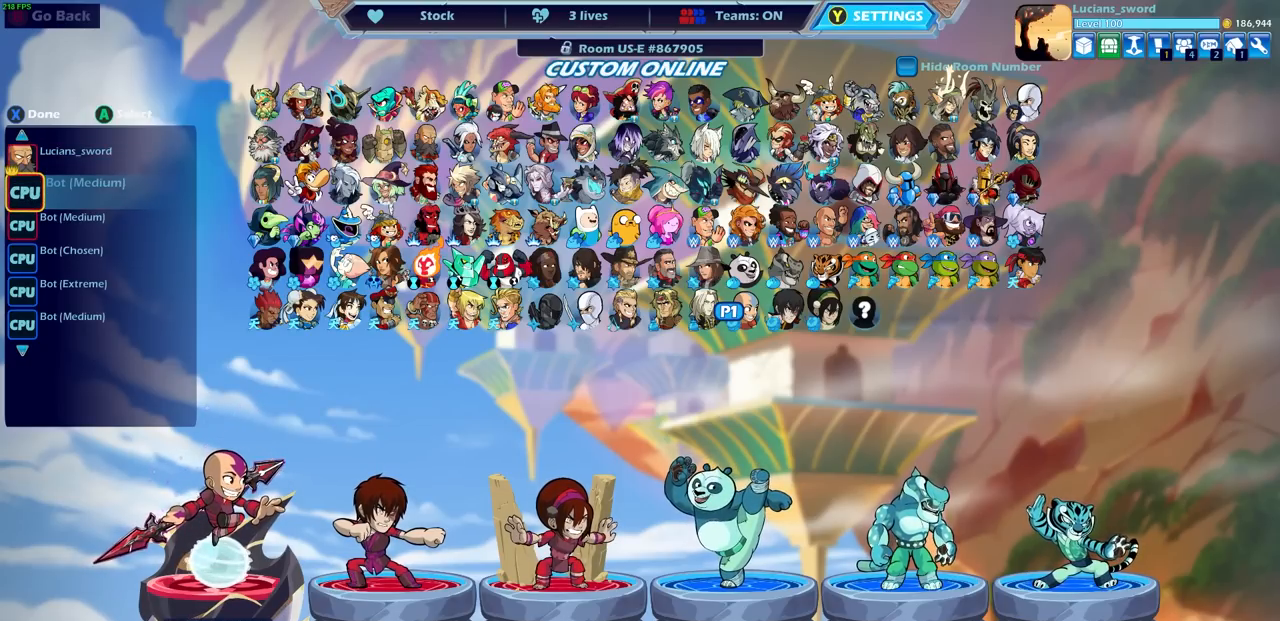
{"buttons": [], "left_stick": "center", "right_stick": "center", "events": []}